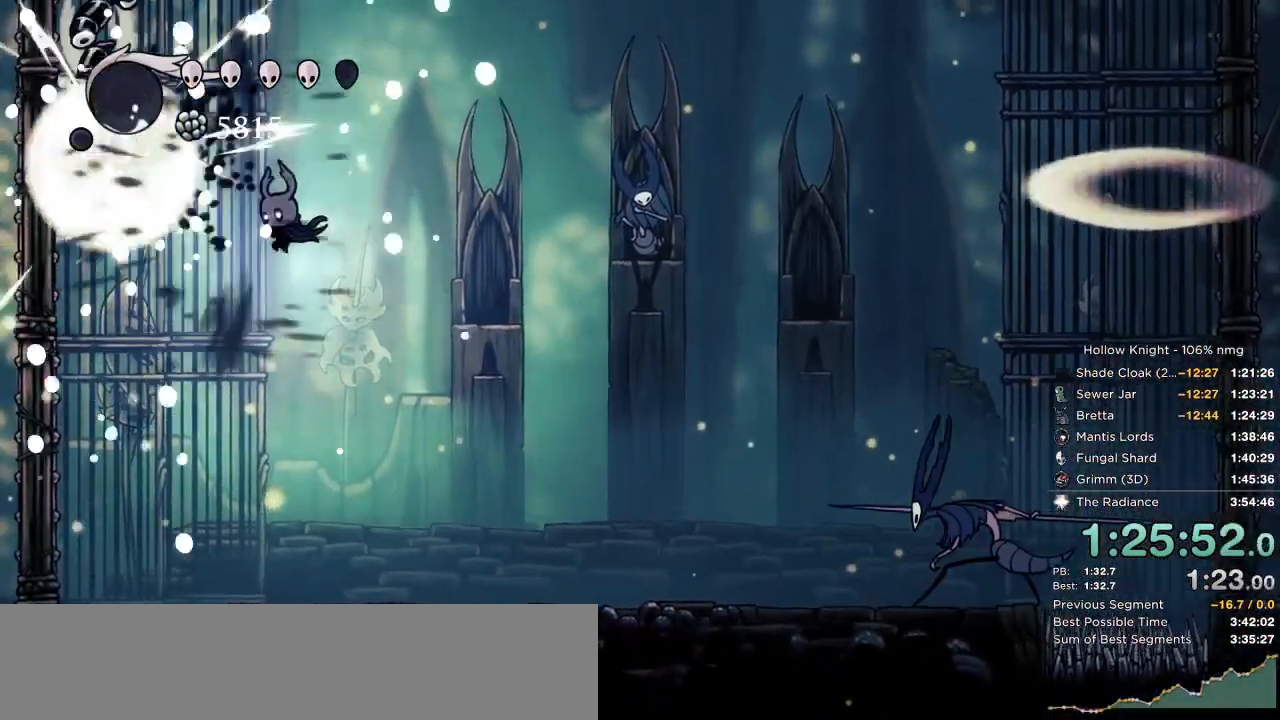
Gameplay with keyboard; each line is a JSON object with the keys held at the frame after it. "events" lists presses ("down") and releases ("up") of "cast", "cdash", "dash", "dnail", "down", "escape", "focus", "inv", "jump", "left", "nail", "return", "right" and "up" between this image and that frame as [ms after this image, input, new state], when the widget could be followed in between. No other keys are recorded. Mouse input is not recorded. Key names are as the overlay labels them; some are game actions (e.g. jump) rather than physical keys.
{"keys": ["jump", "right"], "events": [[17, "right", "down"], [50, "left", "up"], [317, "jump", "down"], [350, "left", "down"], [350, "right", "up"], [434, "left", "up"], [434, "right", "down"]]}
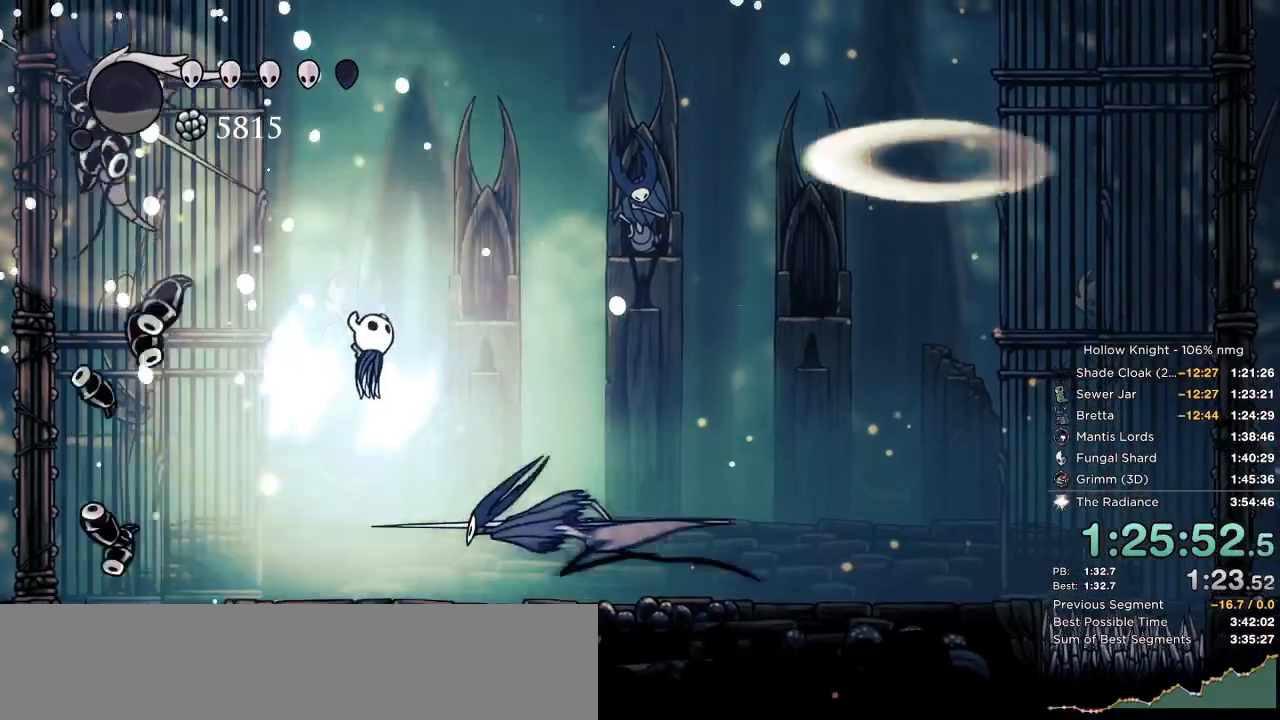
{"keys": ["left"], "events": [[34, "jump", "up"], [200, "left", "down"], [250, "right", "up"]]}
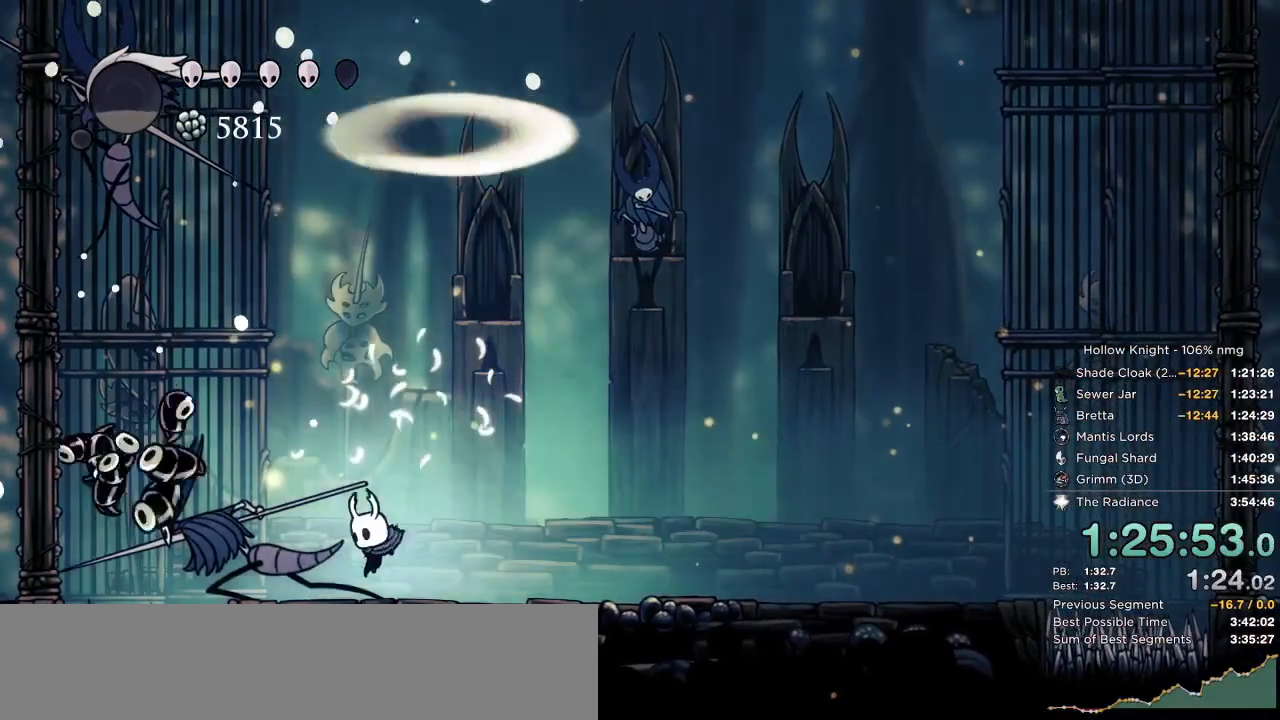
{"keys": ["right"], "events": [[34, "nail", "down"], [67, "left", "up"], [84, "right", "down"], [167, "nail", "up"], [200, "right", "up"], [217, "left", "down"], [400, "left", "up"], [417, "right", "down"]]}
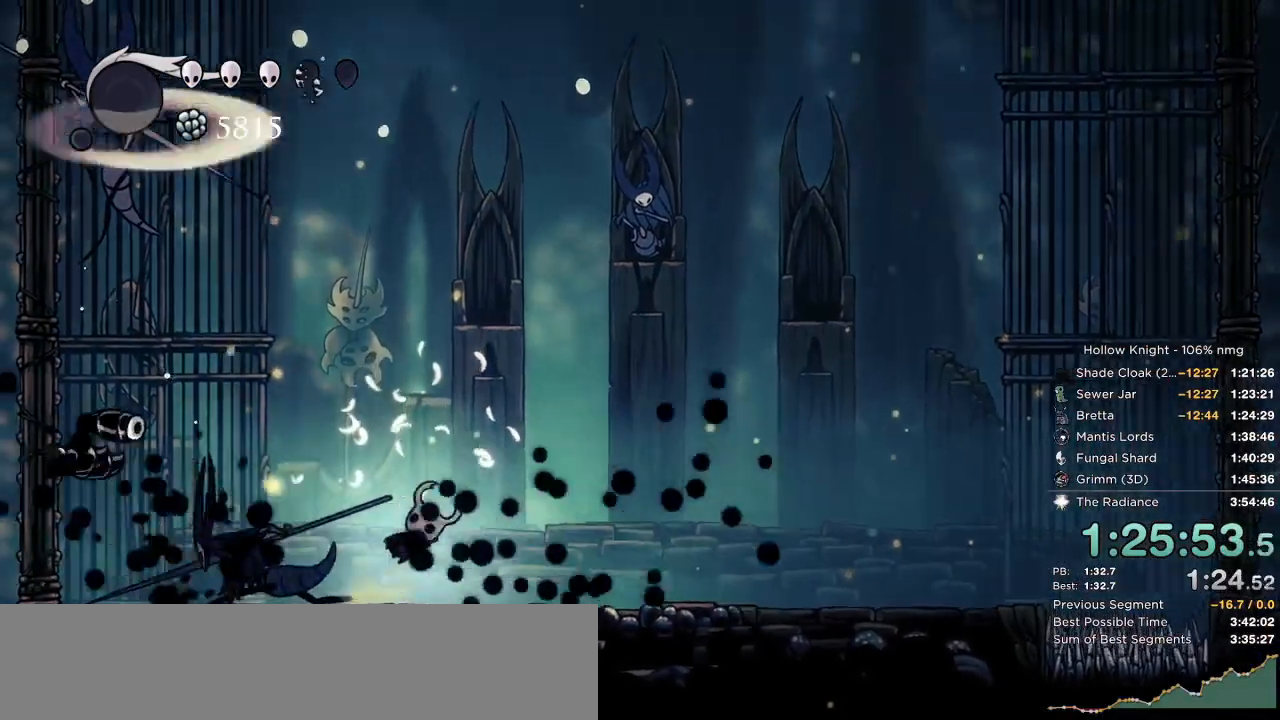
{"keys": ["nail", "right"], "events": [[34, "left", "down"], [50, "right", "up"], [300, "nail", "down"], [367, "right", "down"], [384, "left", "up"]]}
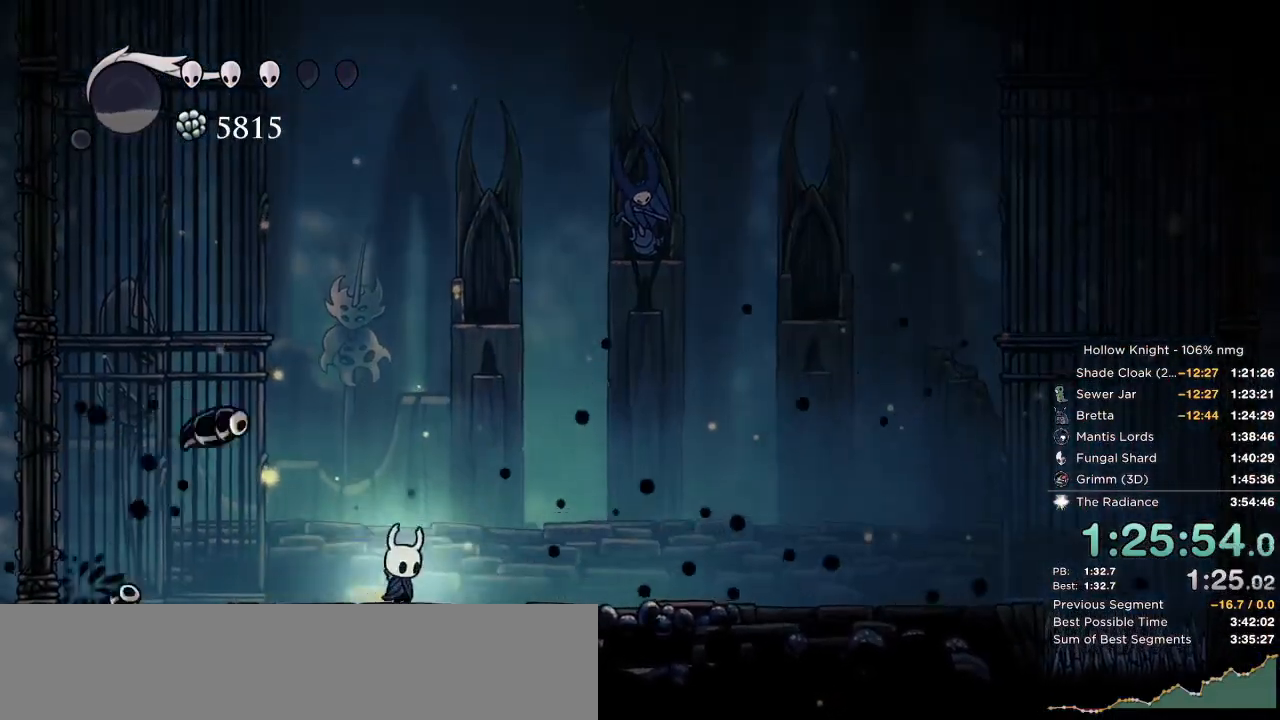
{"keys": ["nail"], "events": [[384, "right", "up"]]}
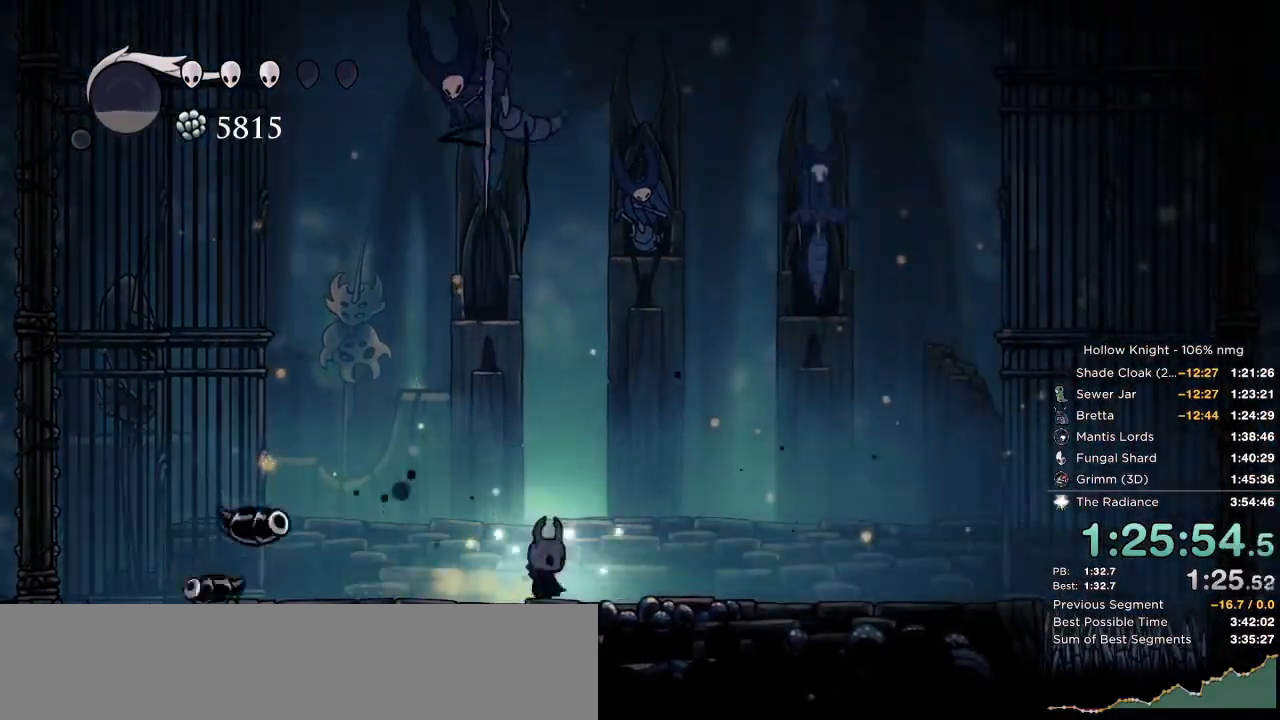
{"keys": [], "events": [[50, "right", "down"], [350, "left", "down"], [384, "right", "up"], [450, "nail", "up"], [500, "left", "up"]]}
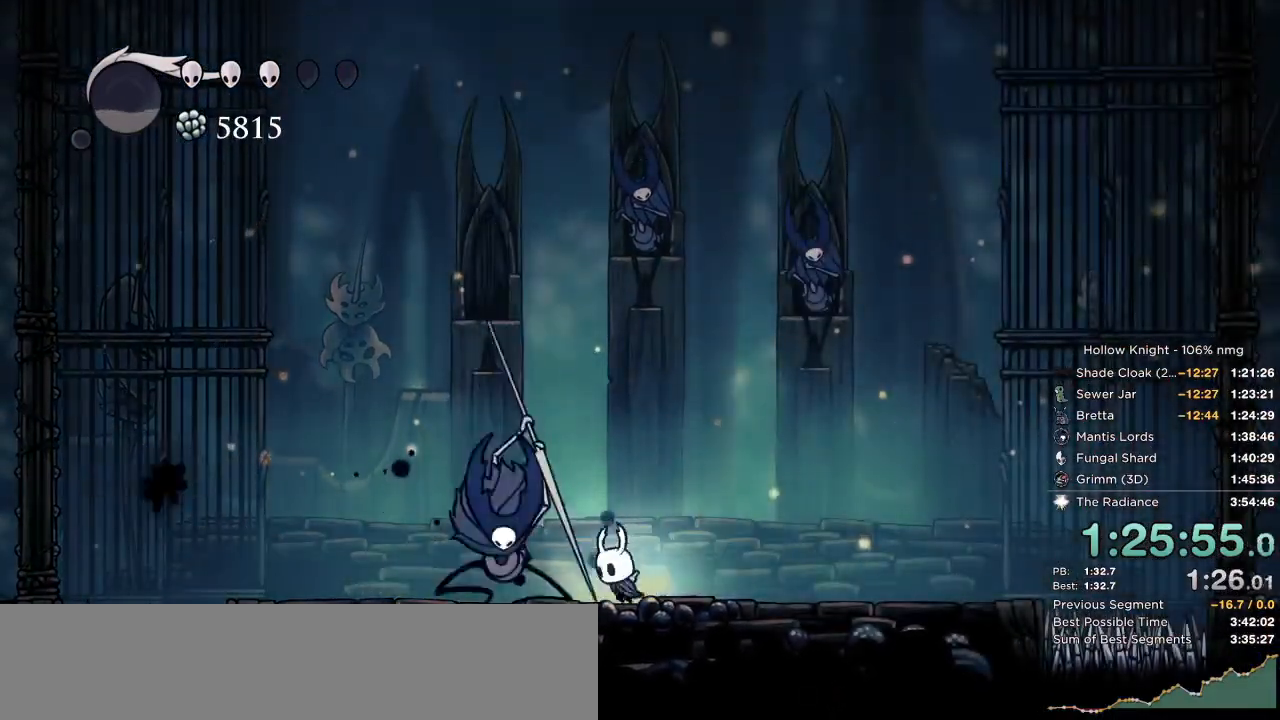
{"keys": []}
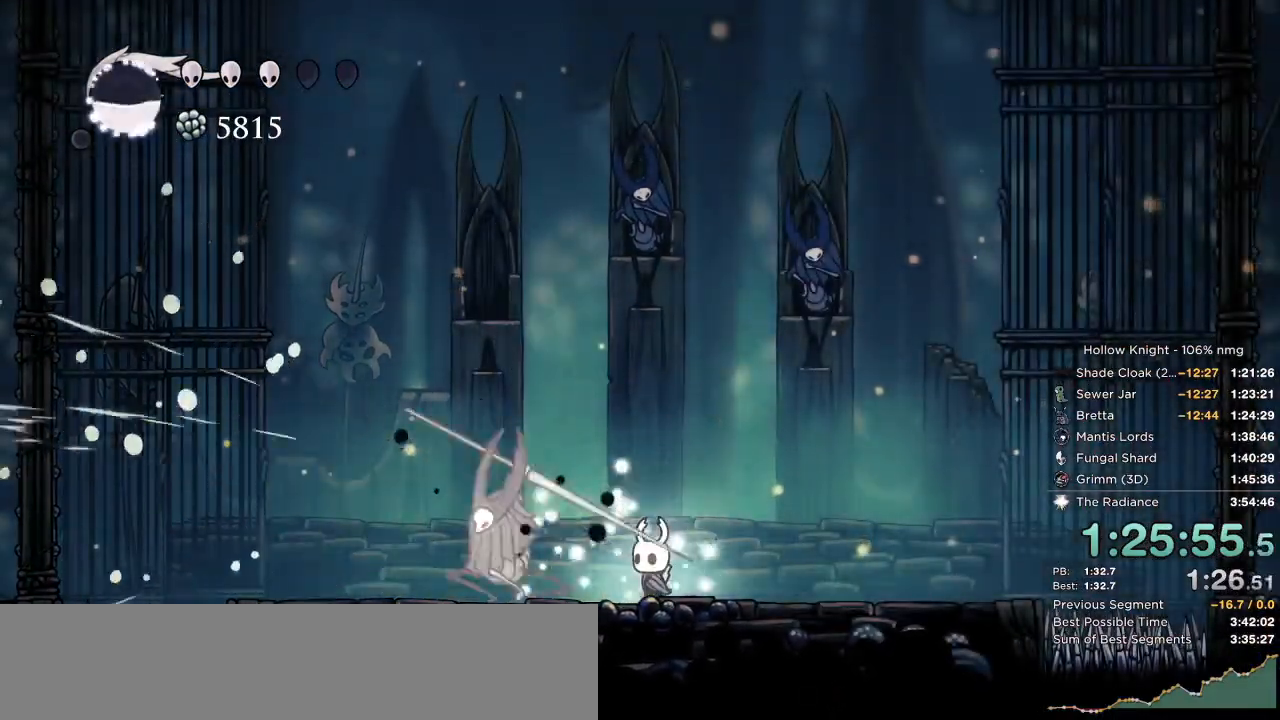
{"keys": [], "events": []}
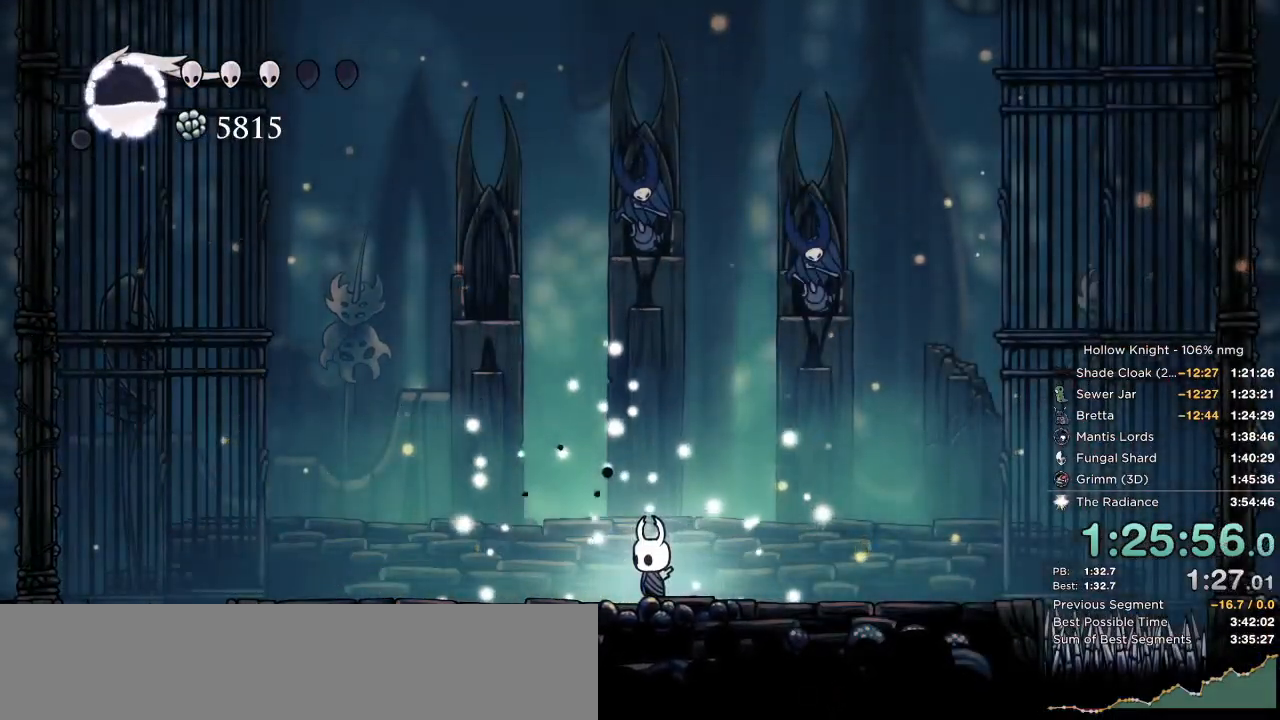
{"keys": ["right"], "events": [[467, "right", "down"]]}
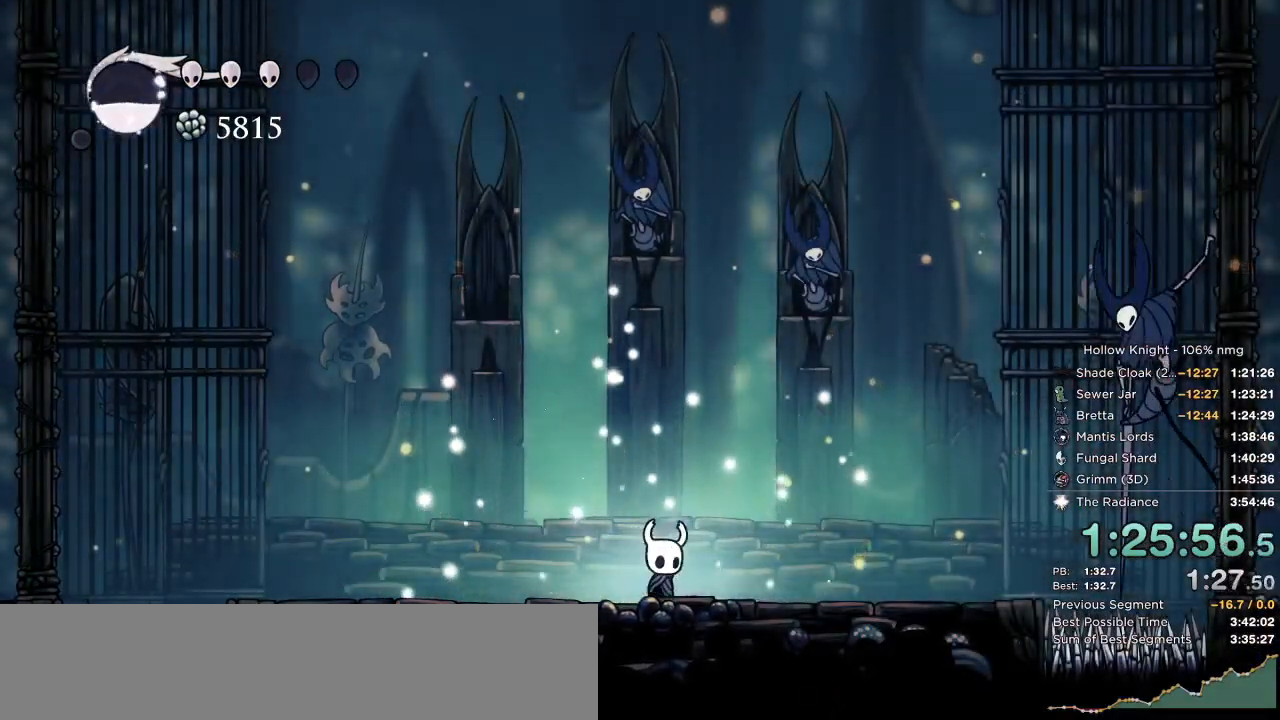
{"keys": ["jump", "right"], "events": [[167, "dash", "down"], [284, "dash", "up"], [467, "jump", "down"]]}
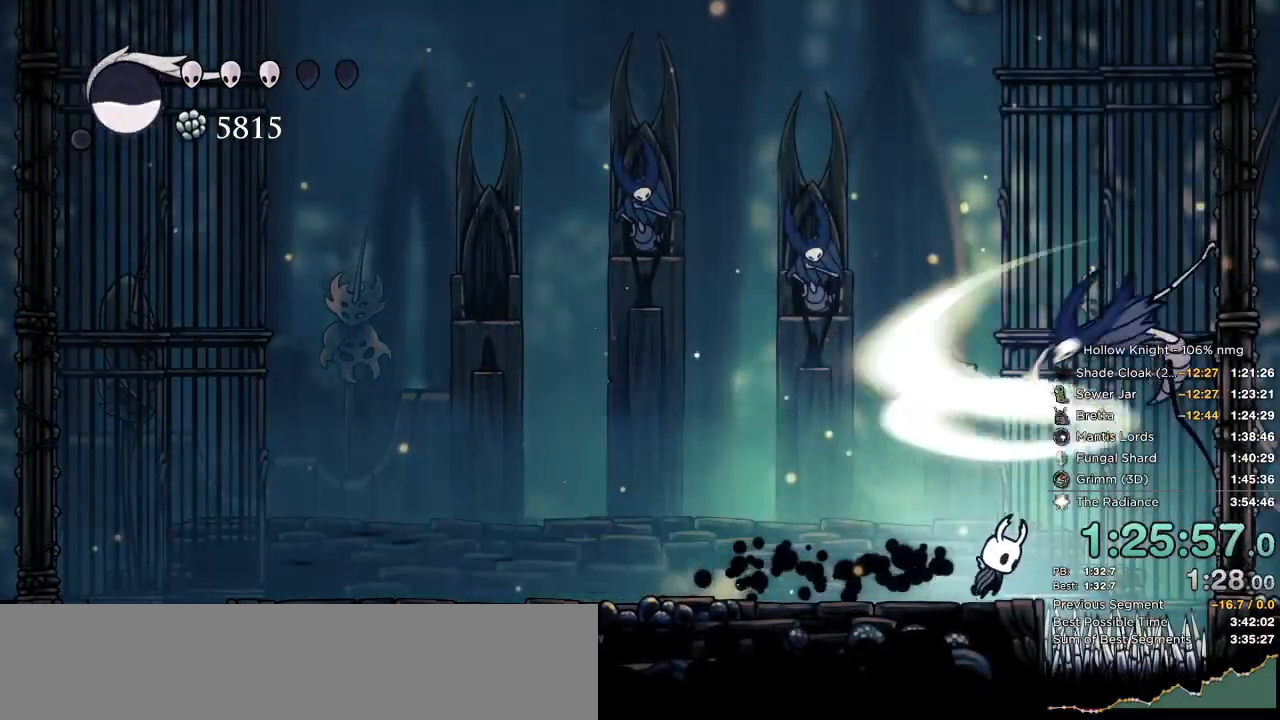
{"keys": [], "events": [[200, "nail", "down"], [200, "right", "up"], [334, "jump", "up"], [350, "nail", "up"], [384, "cast", "down"], [484, "cast", "up"]]}
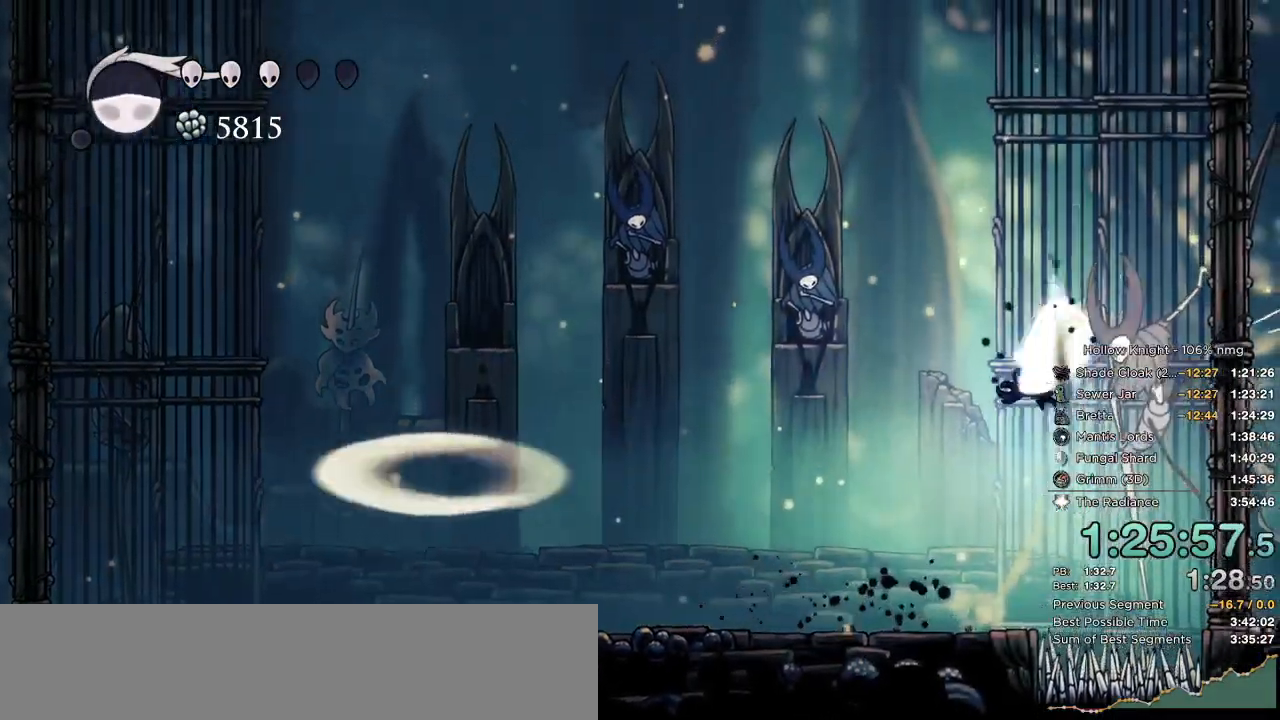
{"keys": ["left"], "events": [[184, "right", "down"], [367, "nail", "down"], [417, "right", "up"], [434, "left", "down"], [467, "nail", "up"]]}
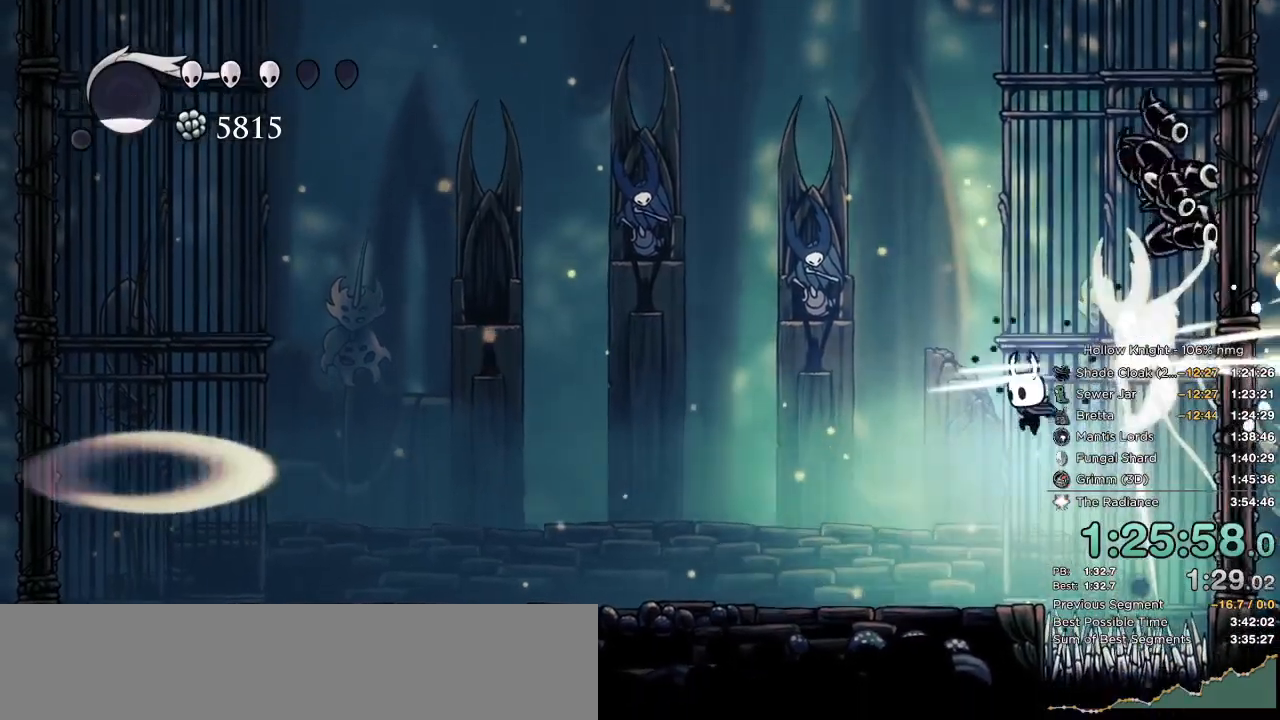
{"keys": ["jump", "nail"], "events": [[100, "right", "down"], [150, "left", "up"], [267, "jump", "down"], [400, "nail", "down"], [434, "right", "up"]]}
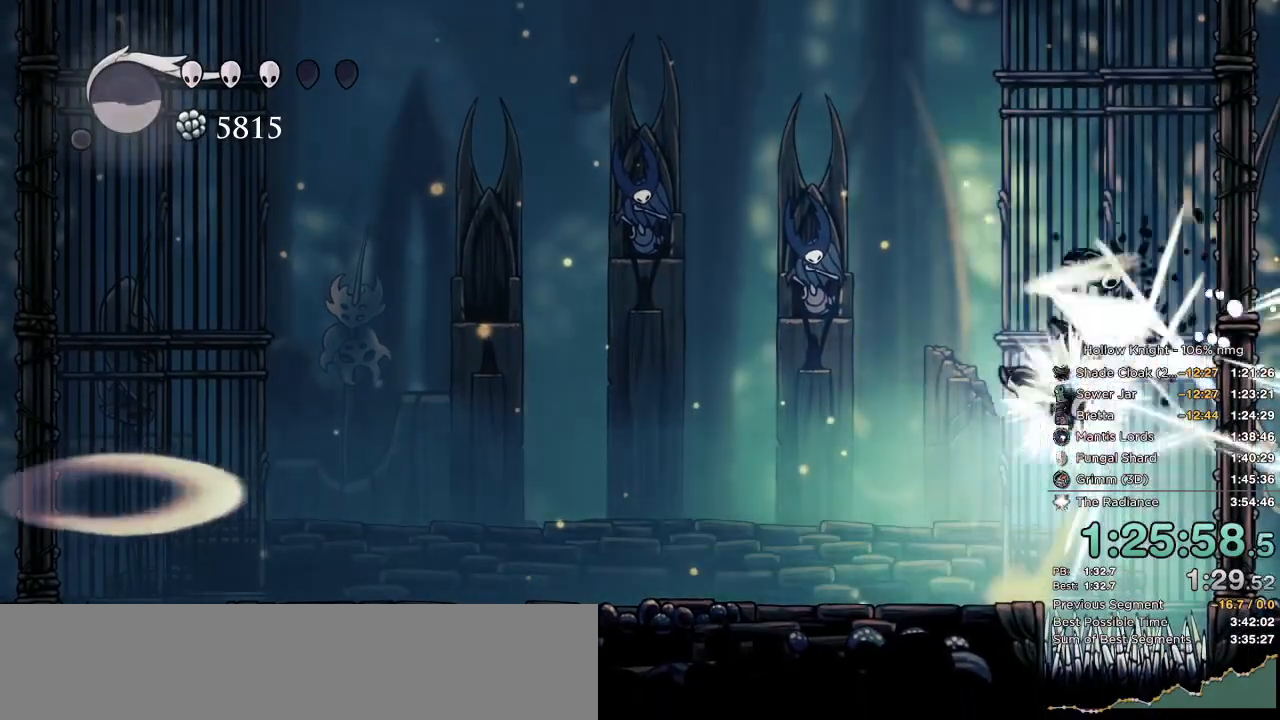
{"keys": ["left"], "events": [[50, "left", "down"], [167, "nail", "up"], [217, "jump", "up"], [334, "dash", "down"], [417, "dash", "up"]]}
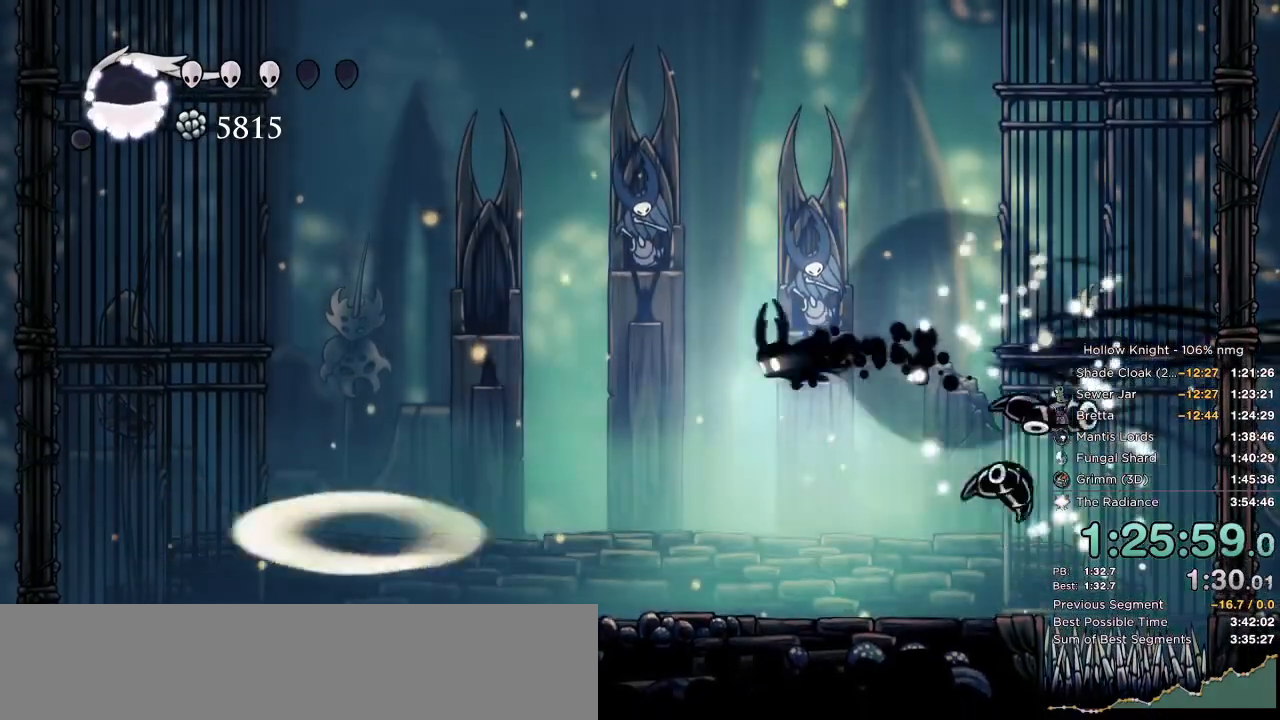
{"keys": ["down"], "events": [[84, "down", "down"], [267, "nail", "down"], [284, "left", "up"], [317, "right", "down"], [400, "nail", "up"], [500, "right", "up"]]}
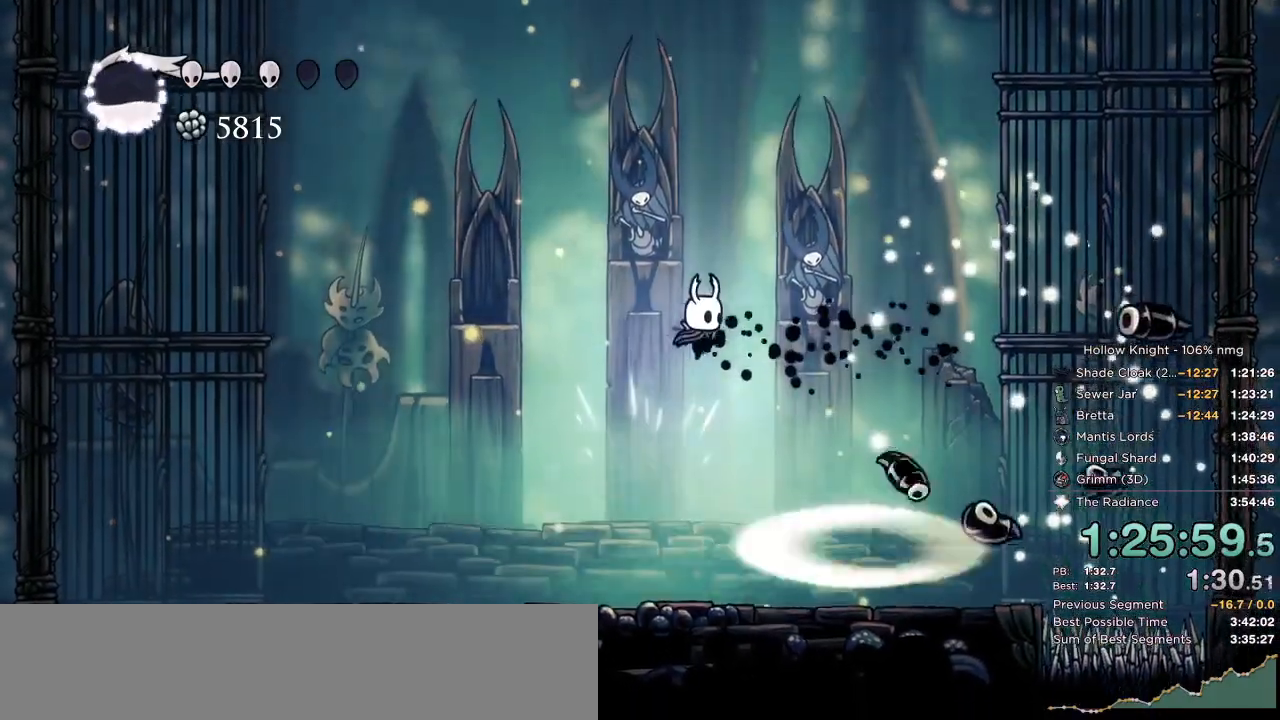
{"keys": [], "events": [[117, "down", "up"]]}
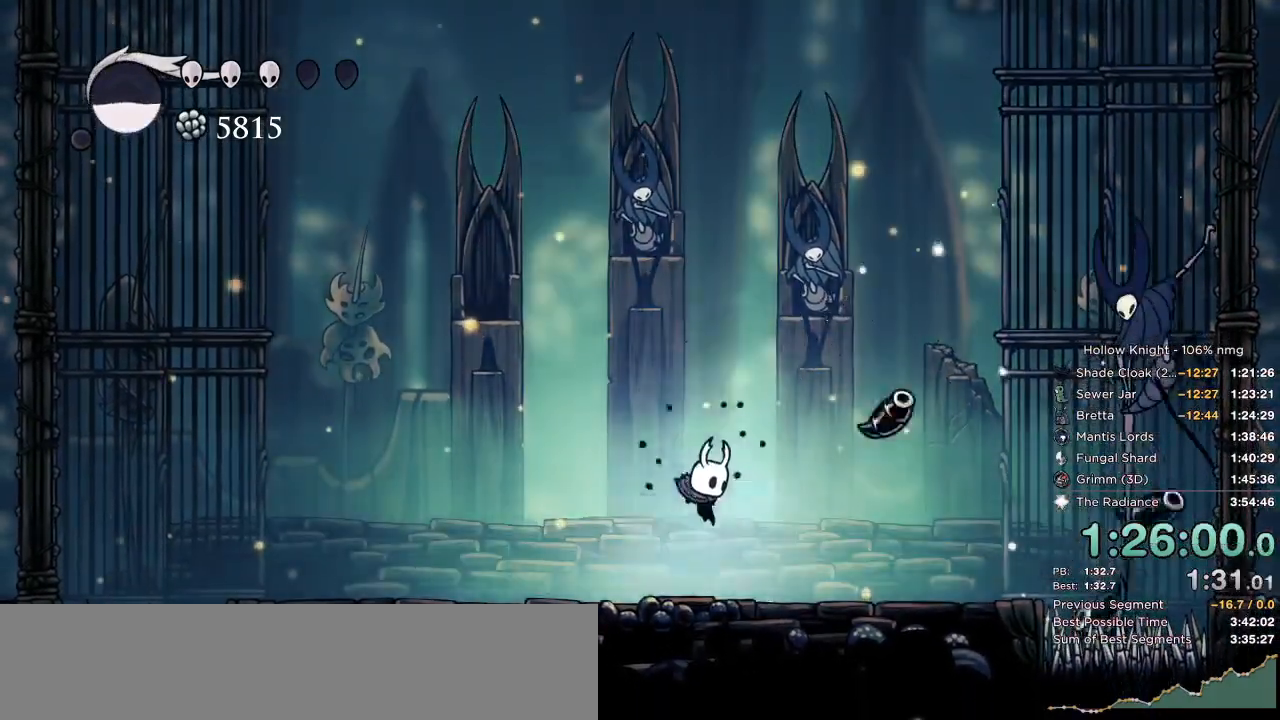
{"keys": ["right"], "events": [[117, "right", "down"], [217, "dash", "down"], [317, "dash", "up"]]}
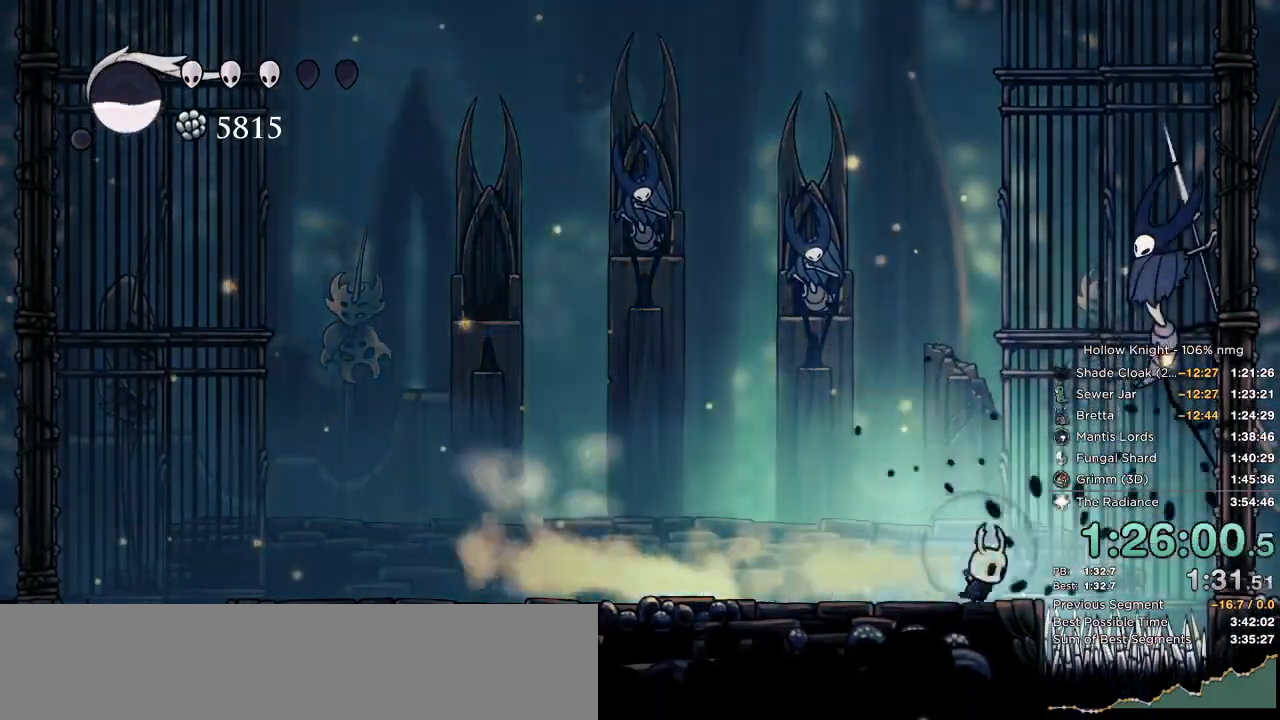
{"keys": ["cast"], "events": [[67, "jump", "down"], [267, "right", "up"], [284, "nail", "down"], [400, "jump", "up"], [450, "nail", "up"], [467, "cast", "down"]]}
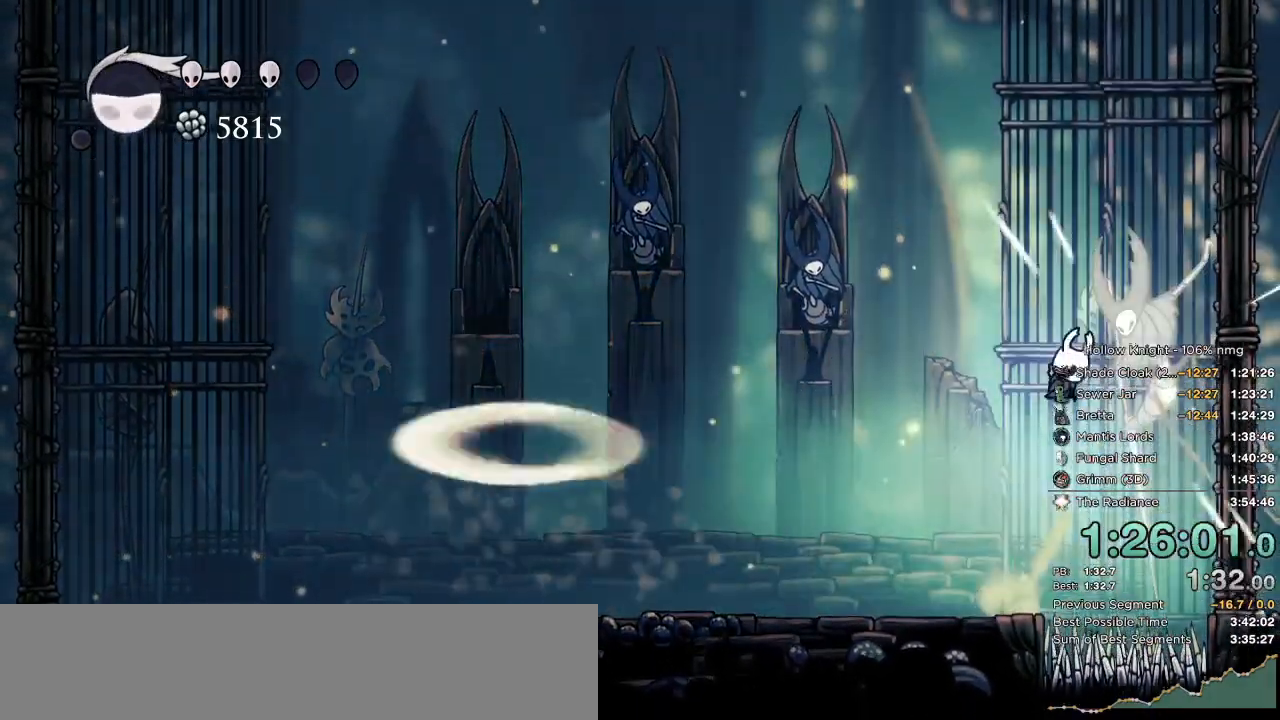
{"keys": ["dash", "right"], "events": [[84, "cast", "up"], [317, "right", "down"], [500, "dash", "down"]]}
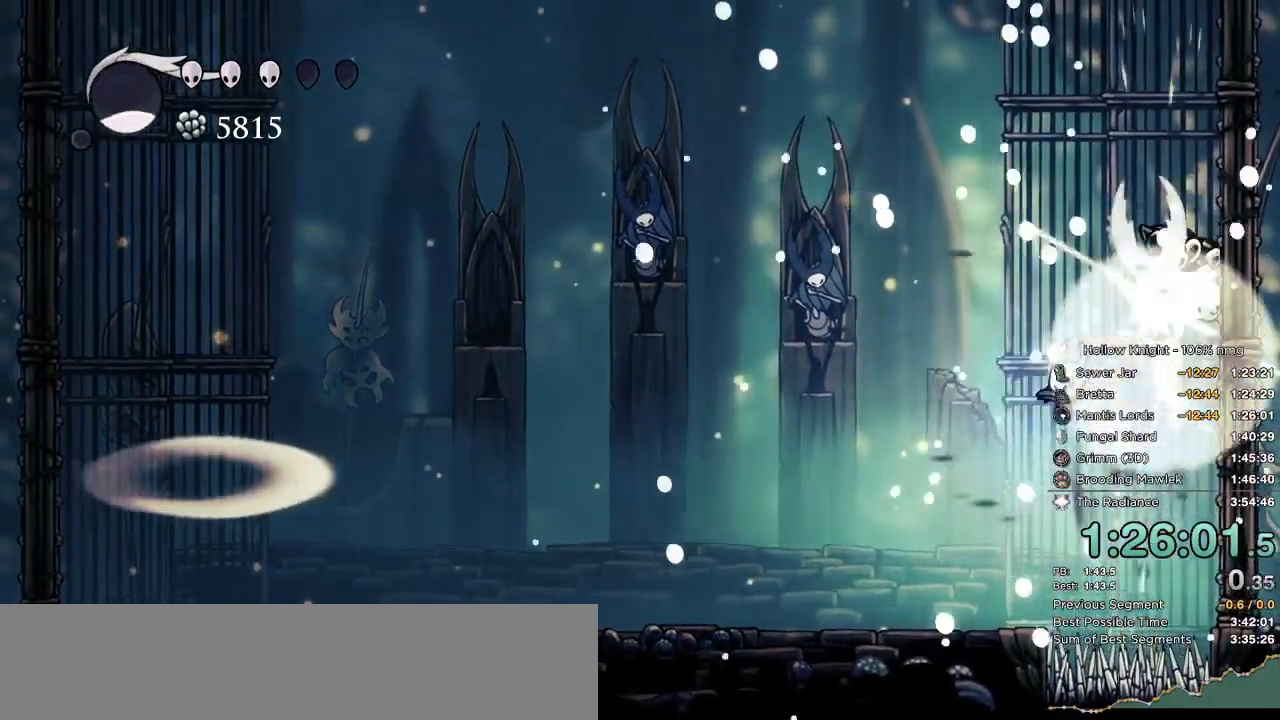
{"keys": ["jump", "right"], "events": [[200, "dash", "up"], [300, "jump", "down"]]}
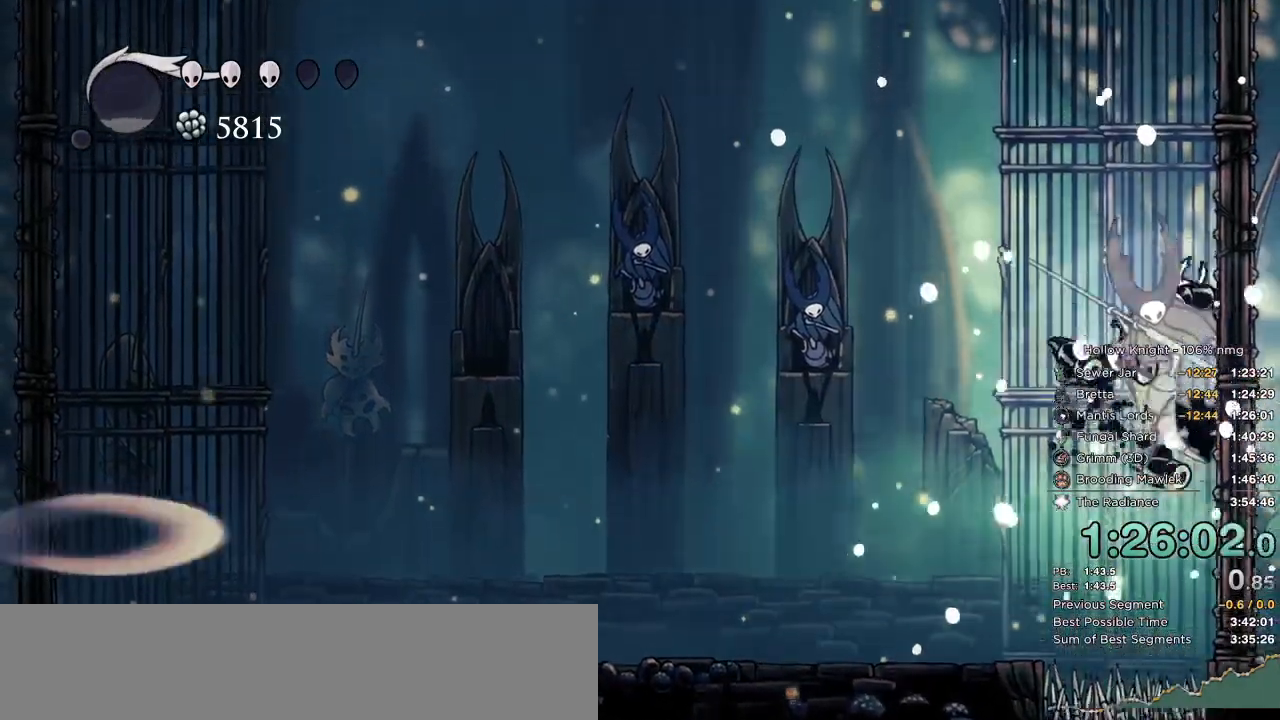
{"keys": ["right"], "events": [[467, "jump", "up"]]}
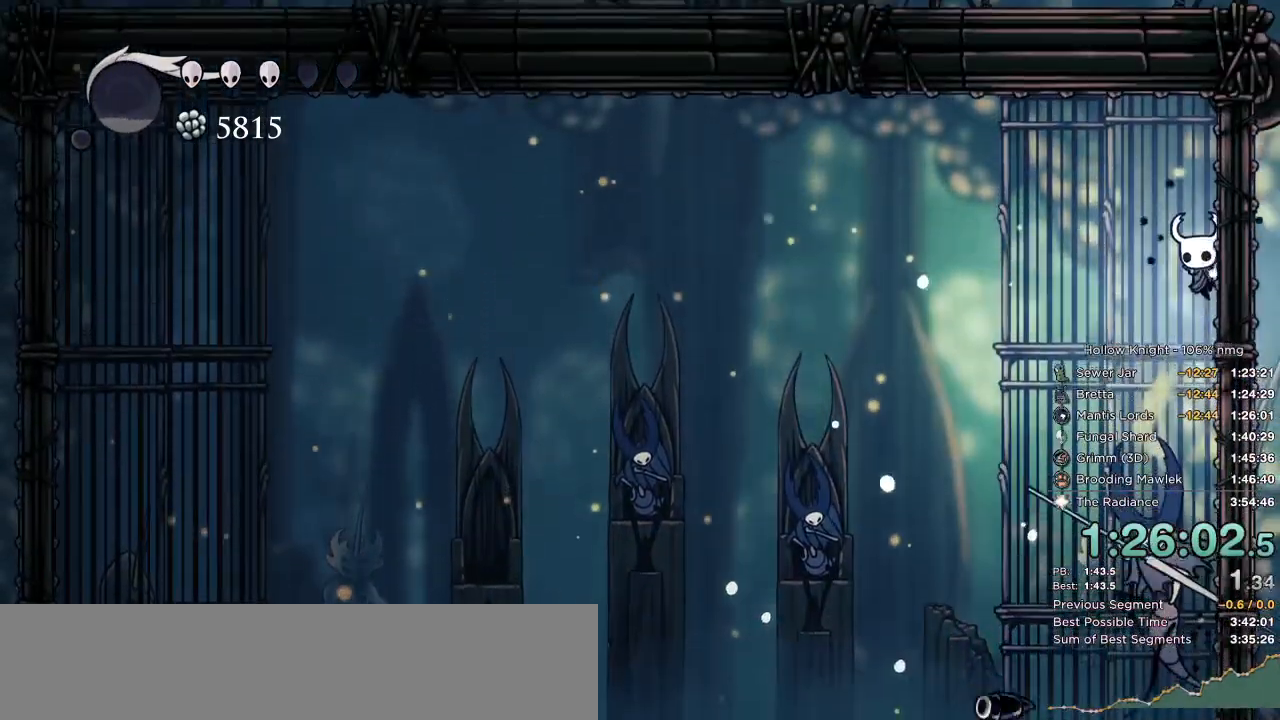
{"keys": ["cdash", "right"], "events": [[50, "jump", "down"], [184, "jump", "up"], [434, "cdash", "down"]]}
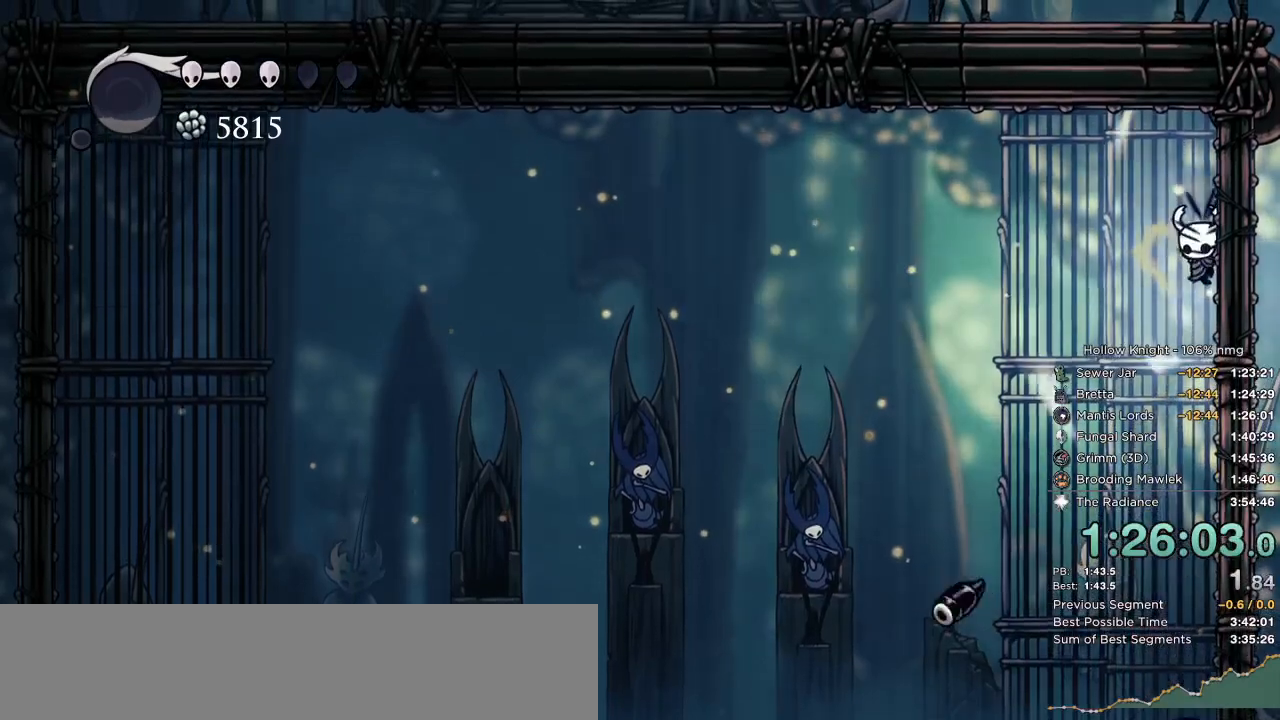
{"keys": ["right"], "events": [[67, "cdash", "up"], [317, "jump", "down"], [467, "jump", "up"]]}
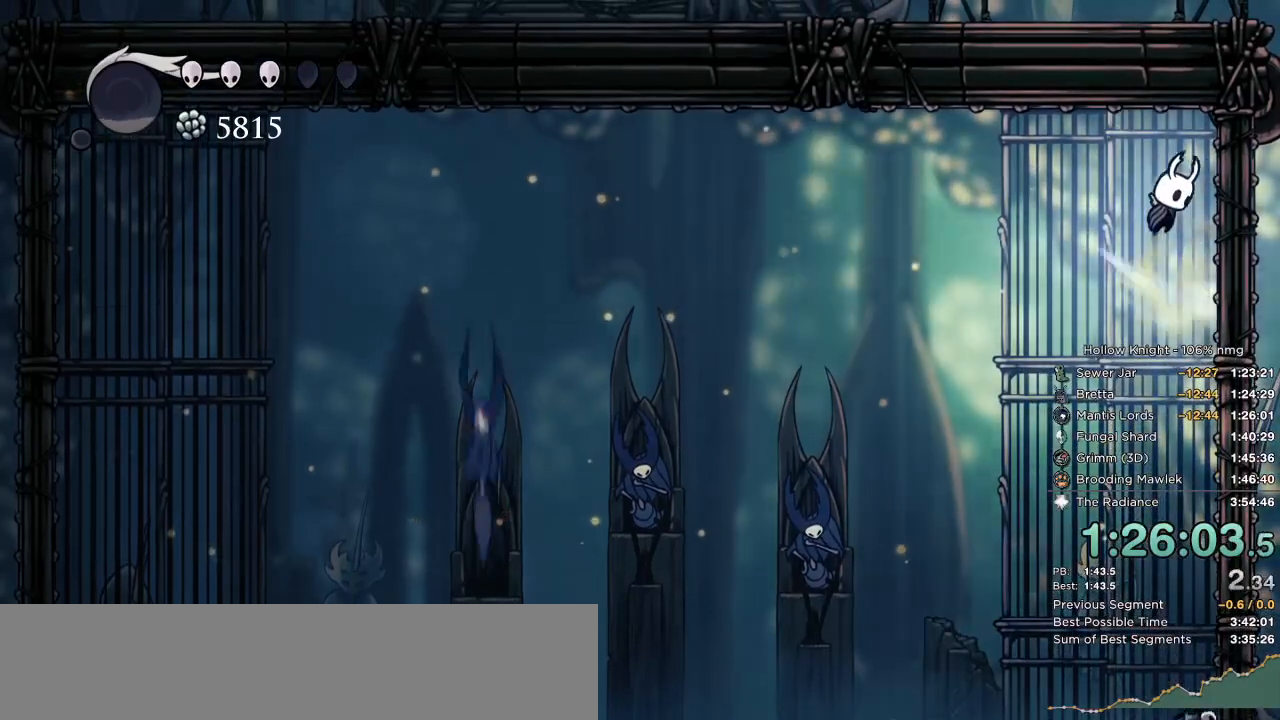
{"keys": ["right"], "events": [[184, "jump", "down"], [317, "jump", "up"]]}
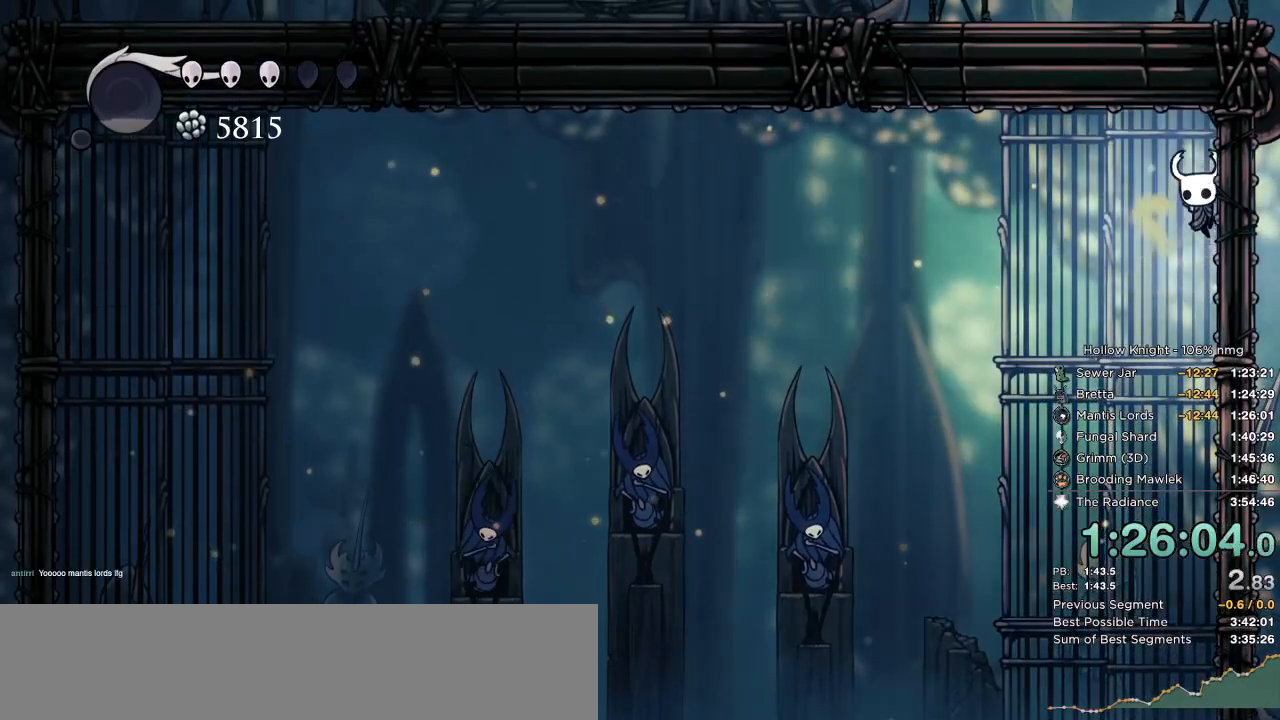
{"keys": ["jump", "right"], "events": [[100, "jump", "down"], [217, "jump", "up"], [500, "jump", "down"]]}
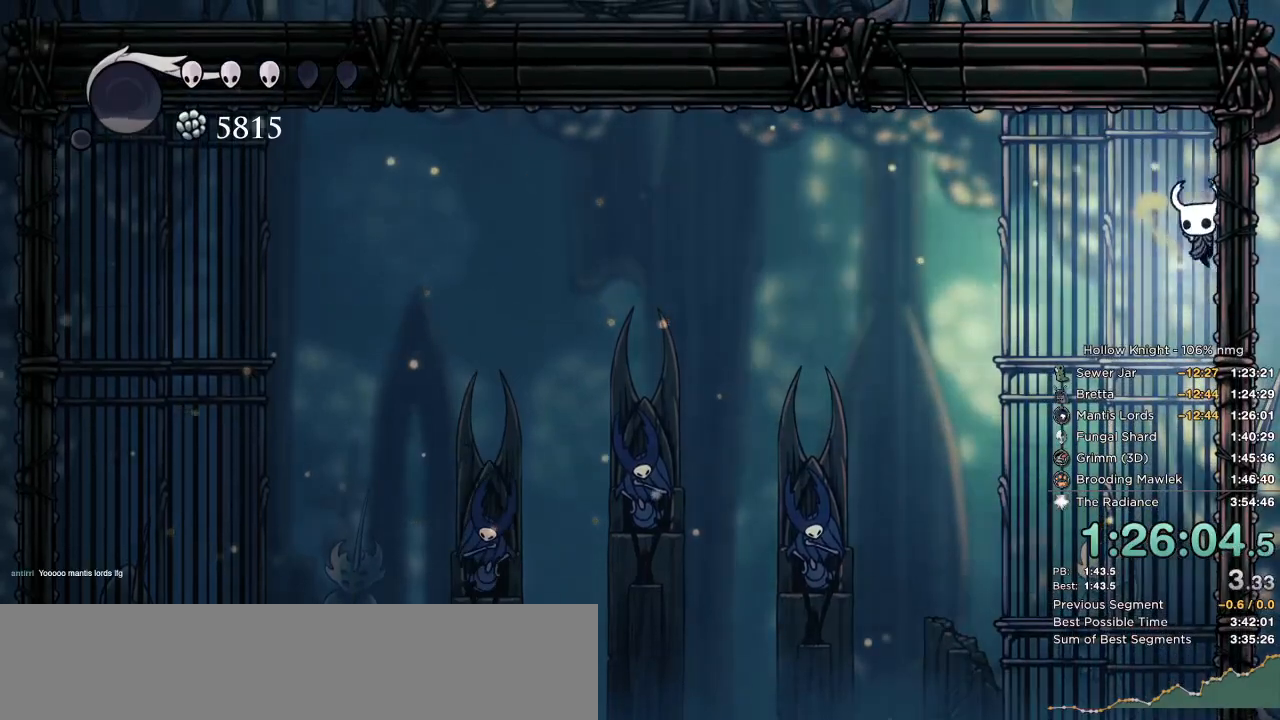
{"keys": ["jump", "right"], "events": [[117, "jump", "up"], [434, "jump", "down"]]}
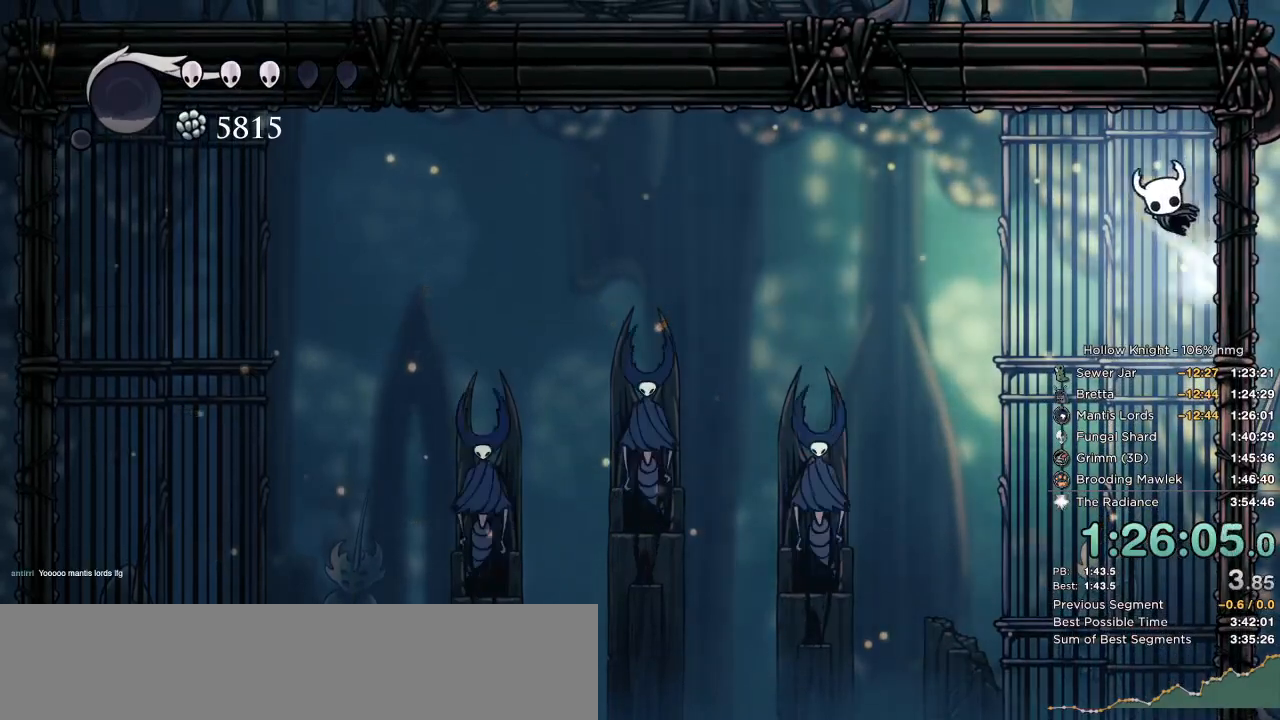
{"keys": ["right"], "events": [[50, "jump", "up"], [334, "jump", "down"], [467, "jump", "up"]]}